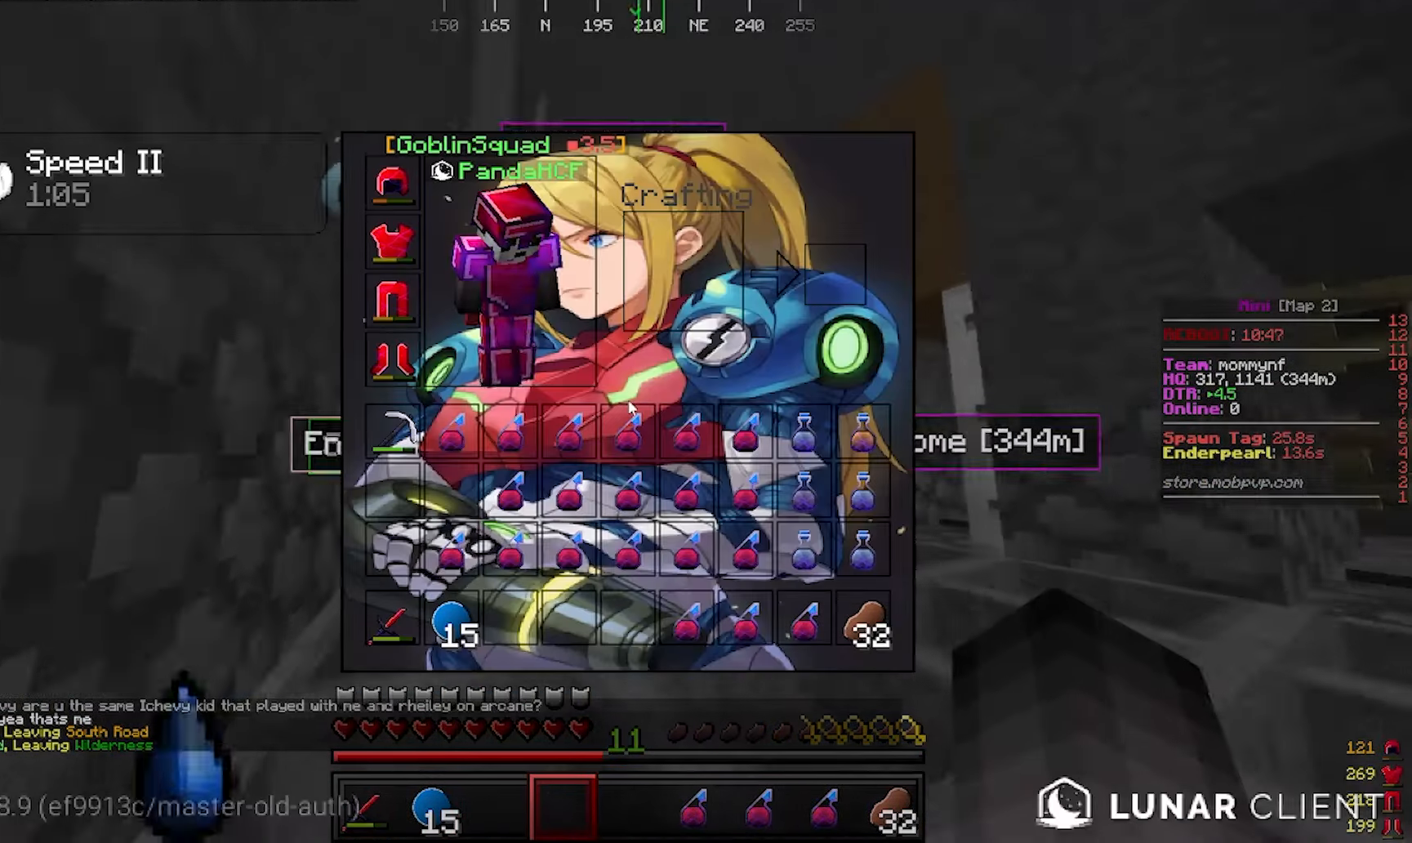
Gameplay with keyboard and mouse; each line is a JSON object with the keys and mouse buttons held at the frame after it. "events" lists presses ("down") and releases ("up") of "a", "d", "s", "w", "mouse_left" and "mouse_right" between this image and that frame as [ms after this image, input, new state], when the widget could be followed in between. "mouse_left", "mouse_right" = the "left", "right" buttons of the "mouse" list. No other keys are recorded. Fast repeated clicks can show as one long hold. Mouse movement is not recorded.
{"keys": [], "mouse": [], "events": [[67, "w", "up"]]}
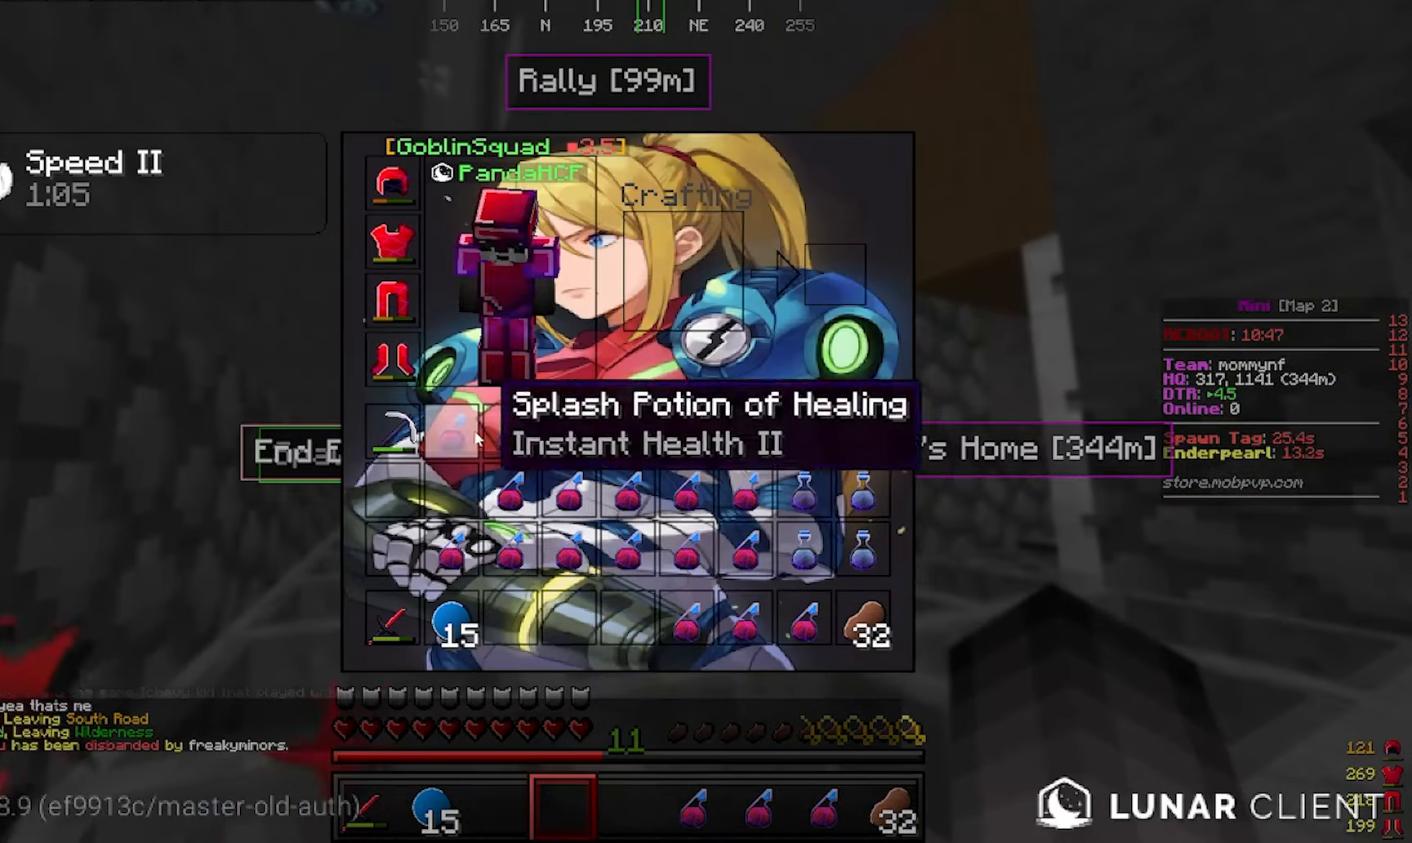
{"keys": [], "mouse": [], "events": []}
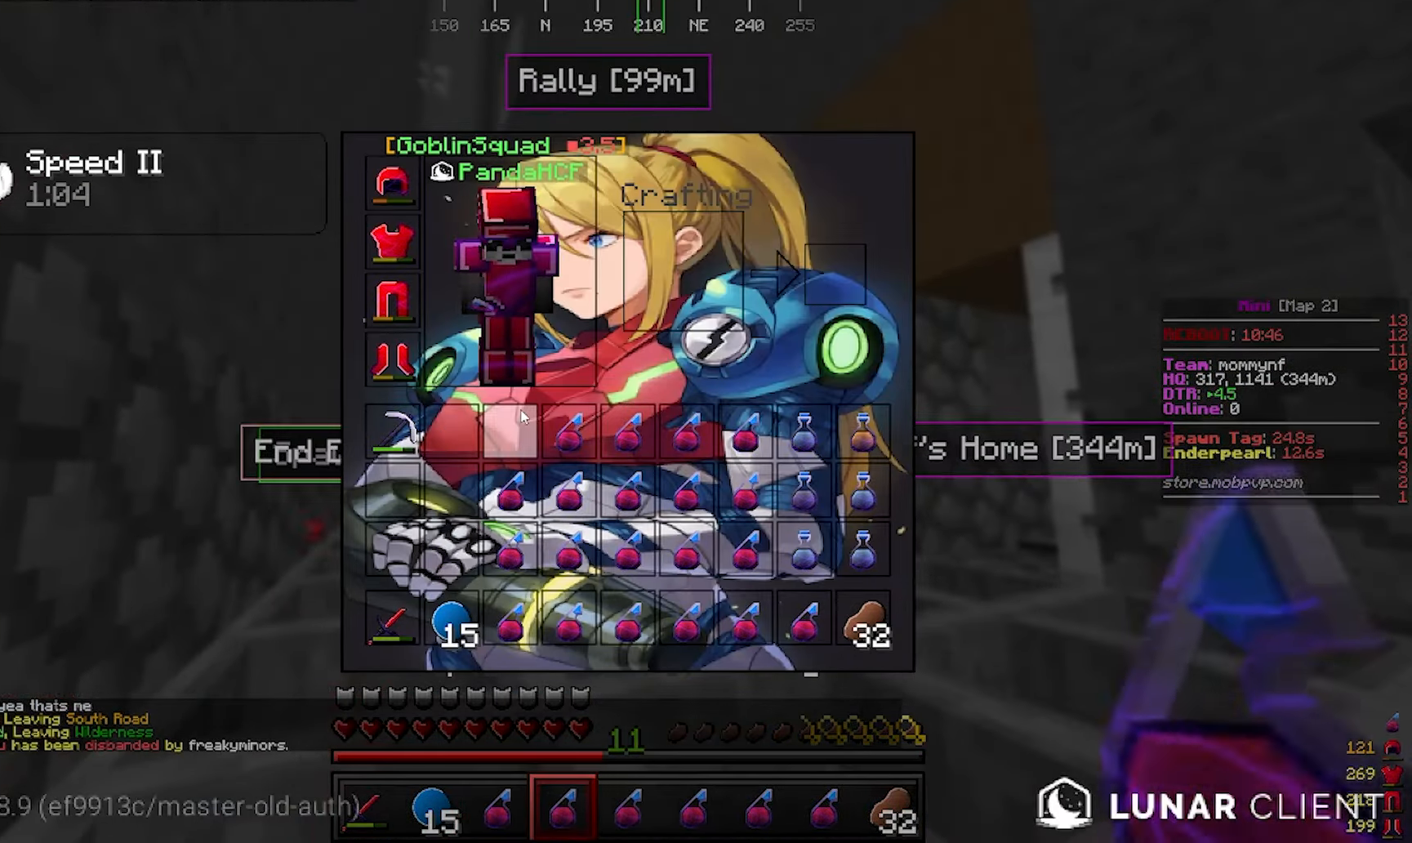
{"keys": ["w"], "mouse": [], "events": [[133, "w", "down"]]}
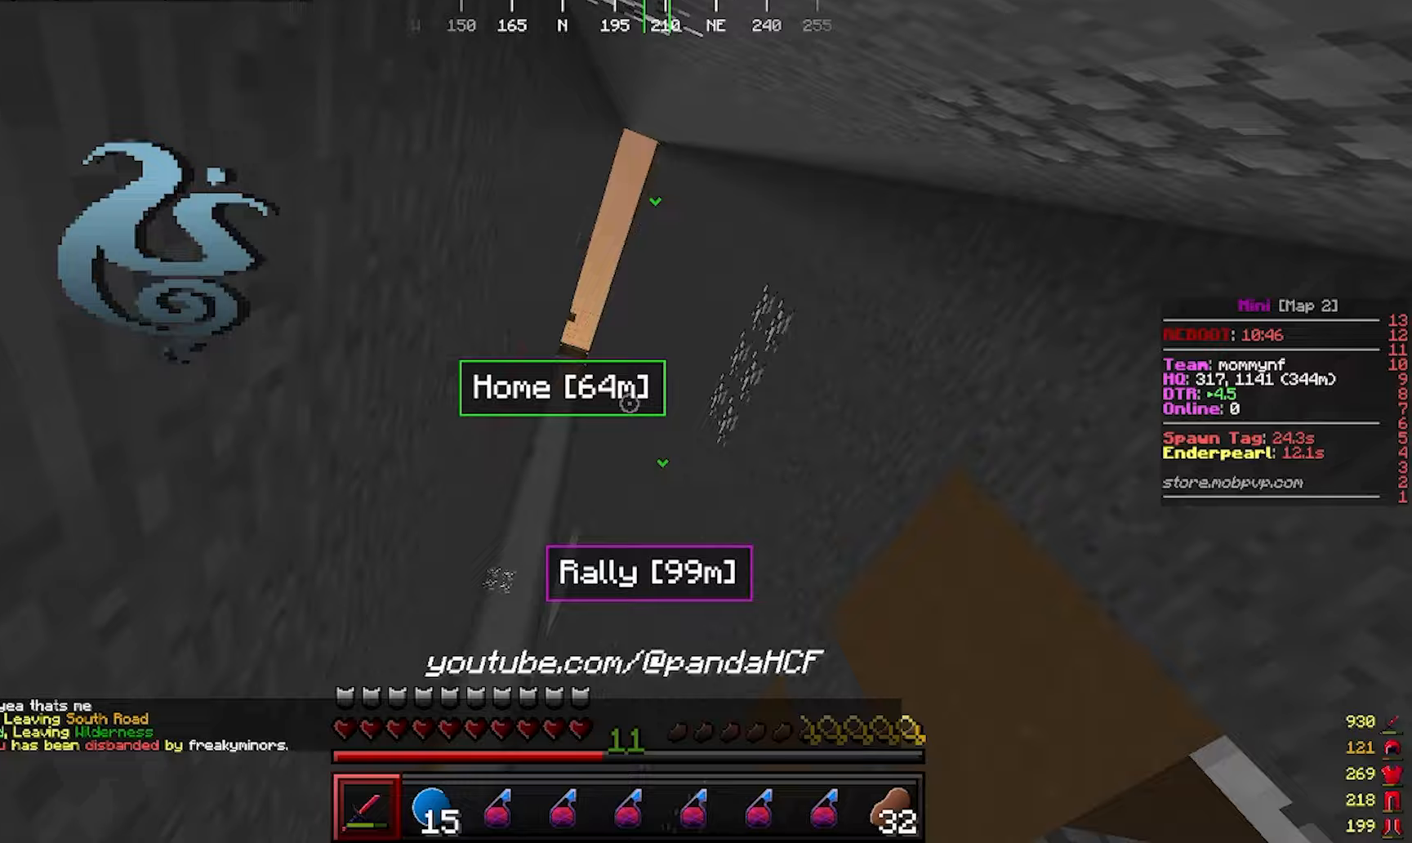
{"keys": ["d", "w"], "mouse": [], "events": [[300, "d", "down"], [417, "w", "up"], [483, "w", "down"]]}
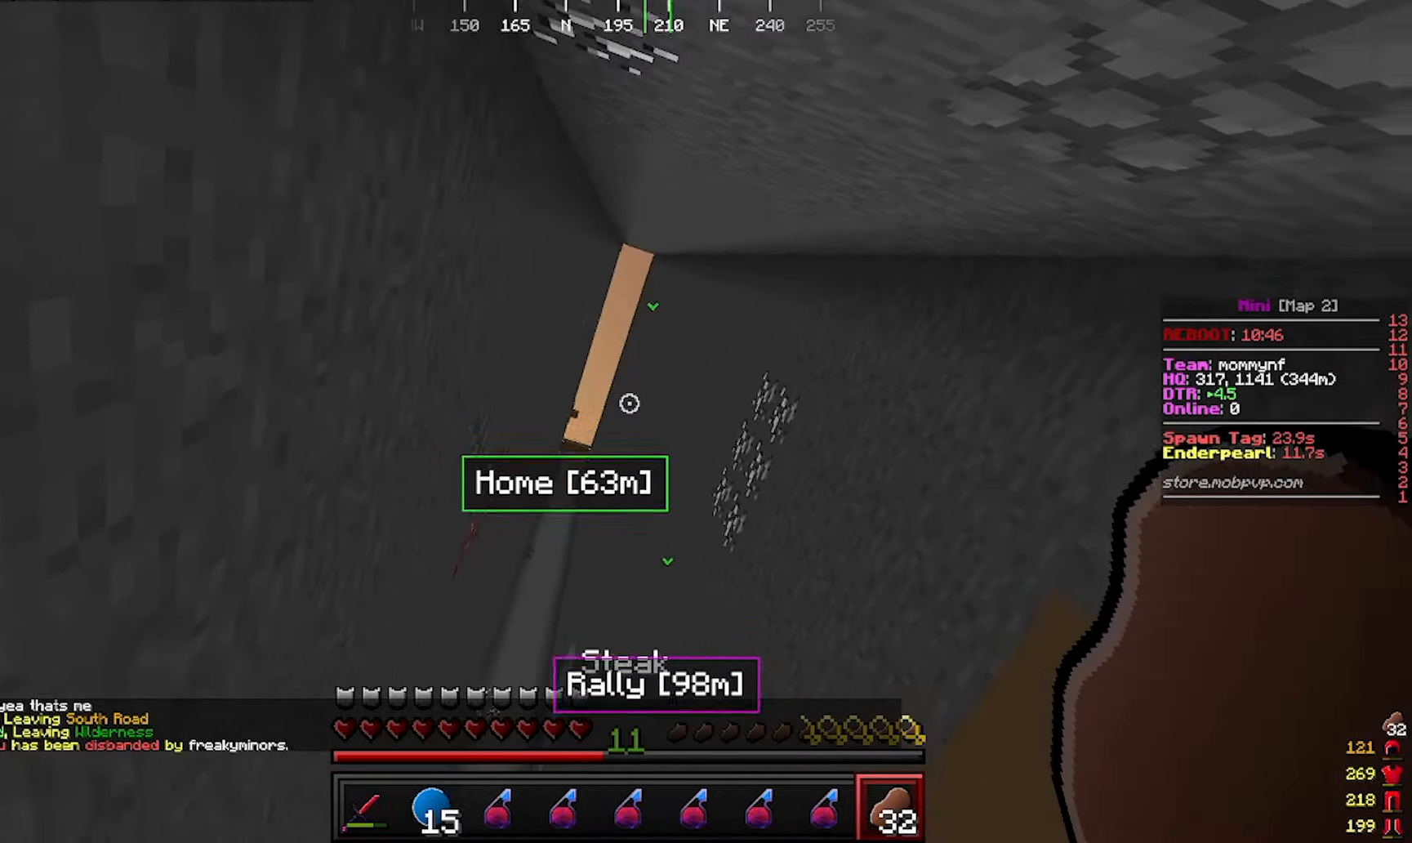
{"keys": ["w"], "mouse": [], "events": [[83, "d", "up"], [200, "d", "down"], [200, "mouse_right", "down"], [367, "d", "up"], [367, "mouse_right", "up"]]}
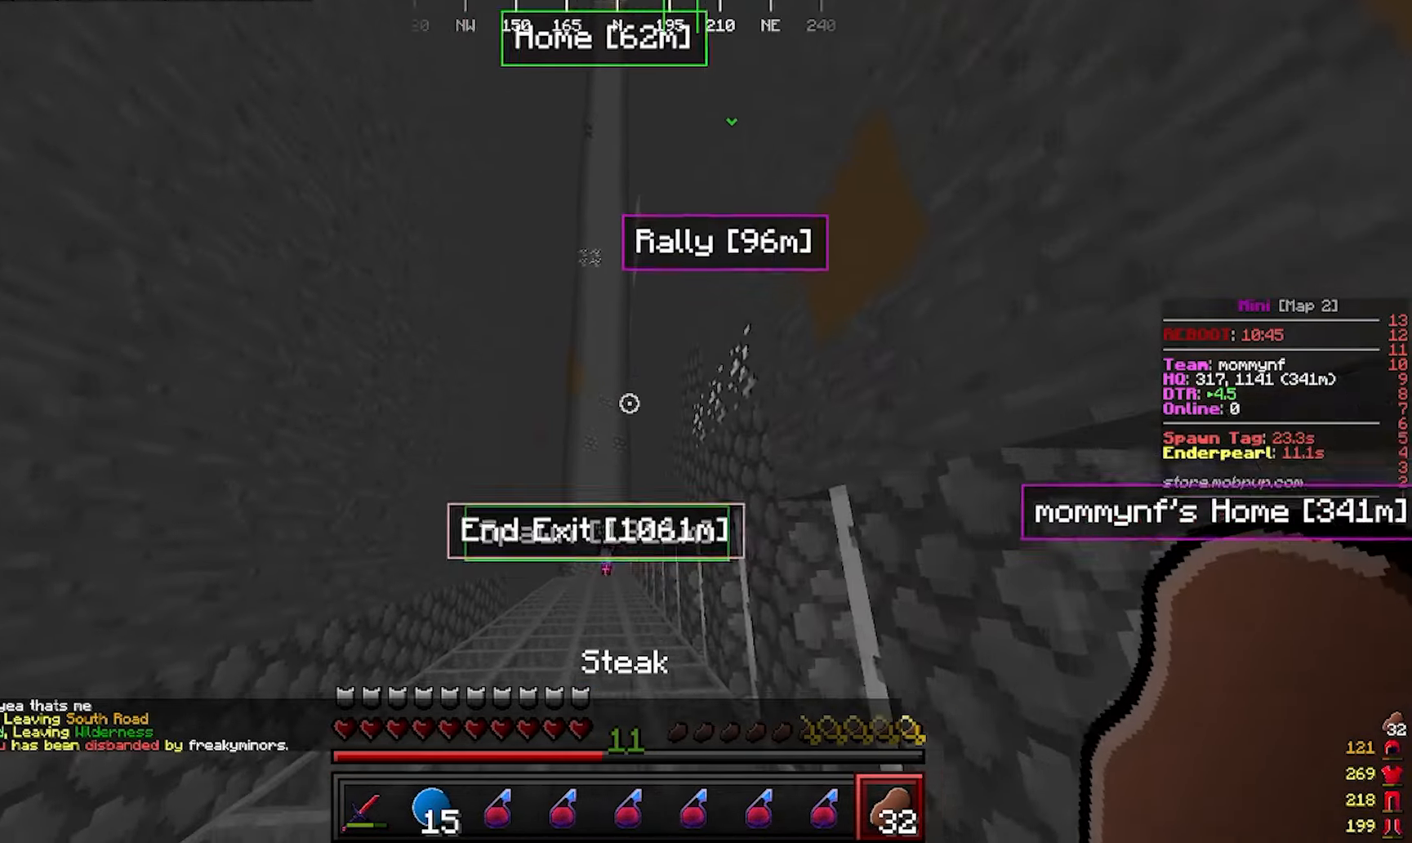
{"keys": ["w"], "mouse": [], "events": []}
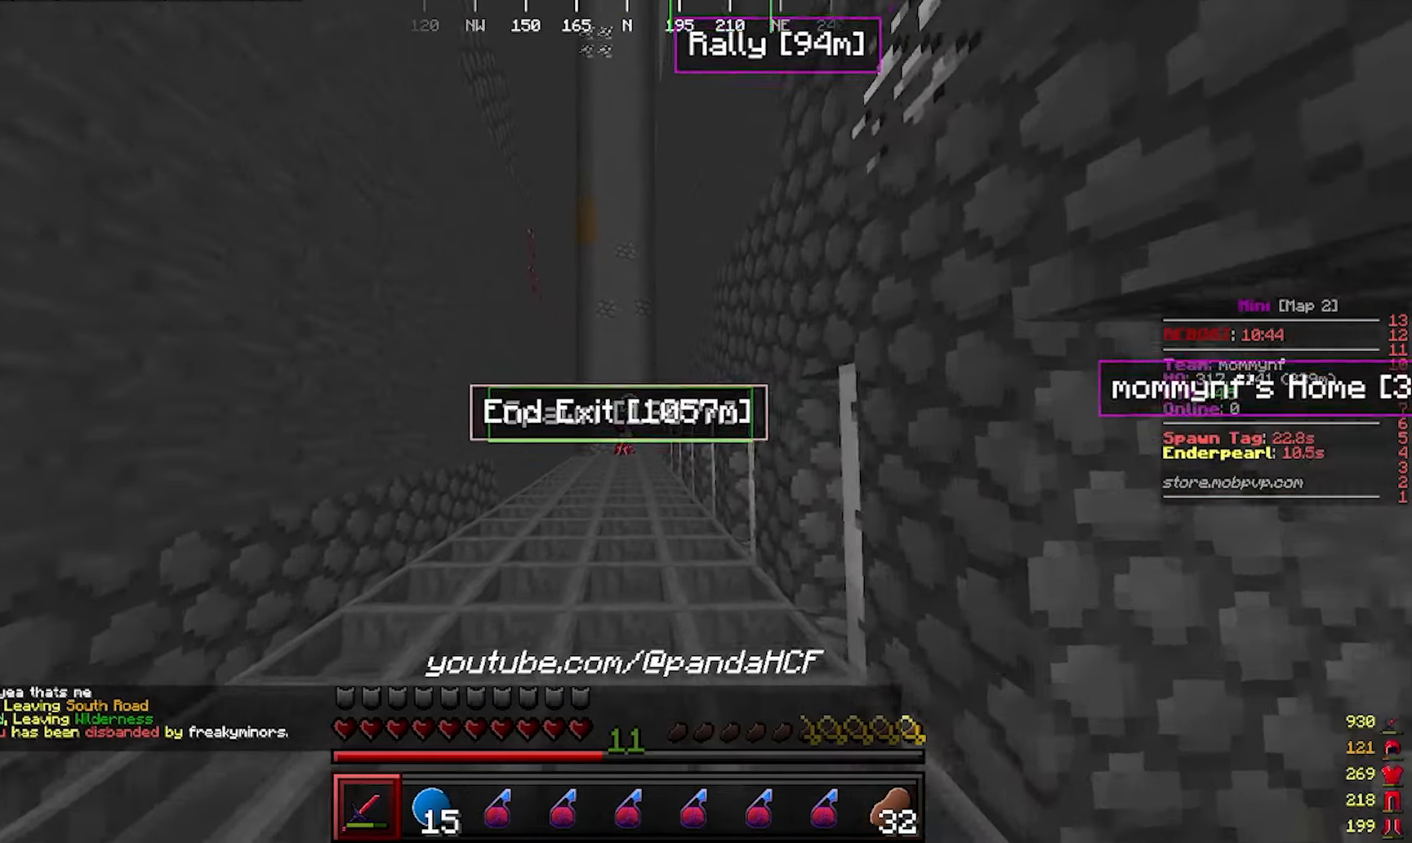
{"keys": ["w"], "mouse": [], "events": []}
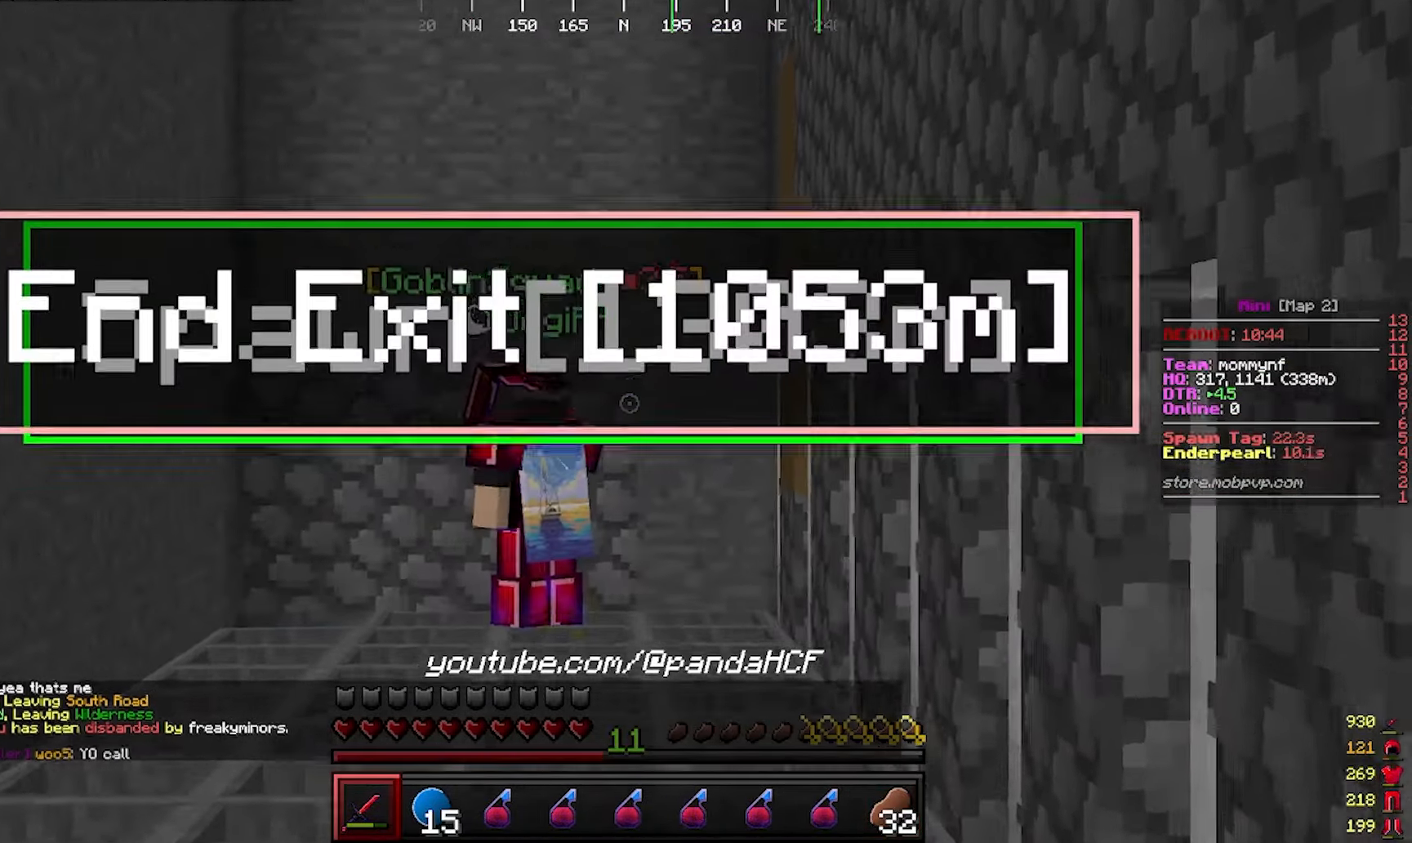
{"keys": ["w"], "mouse": [], "events": []}
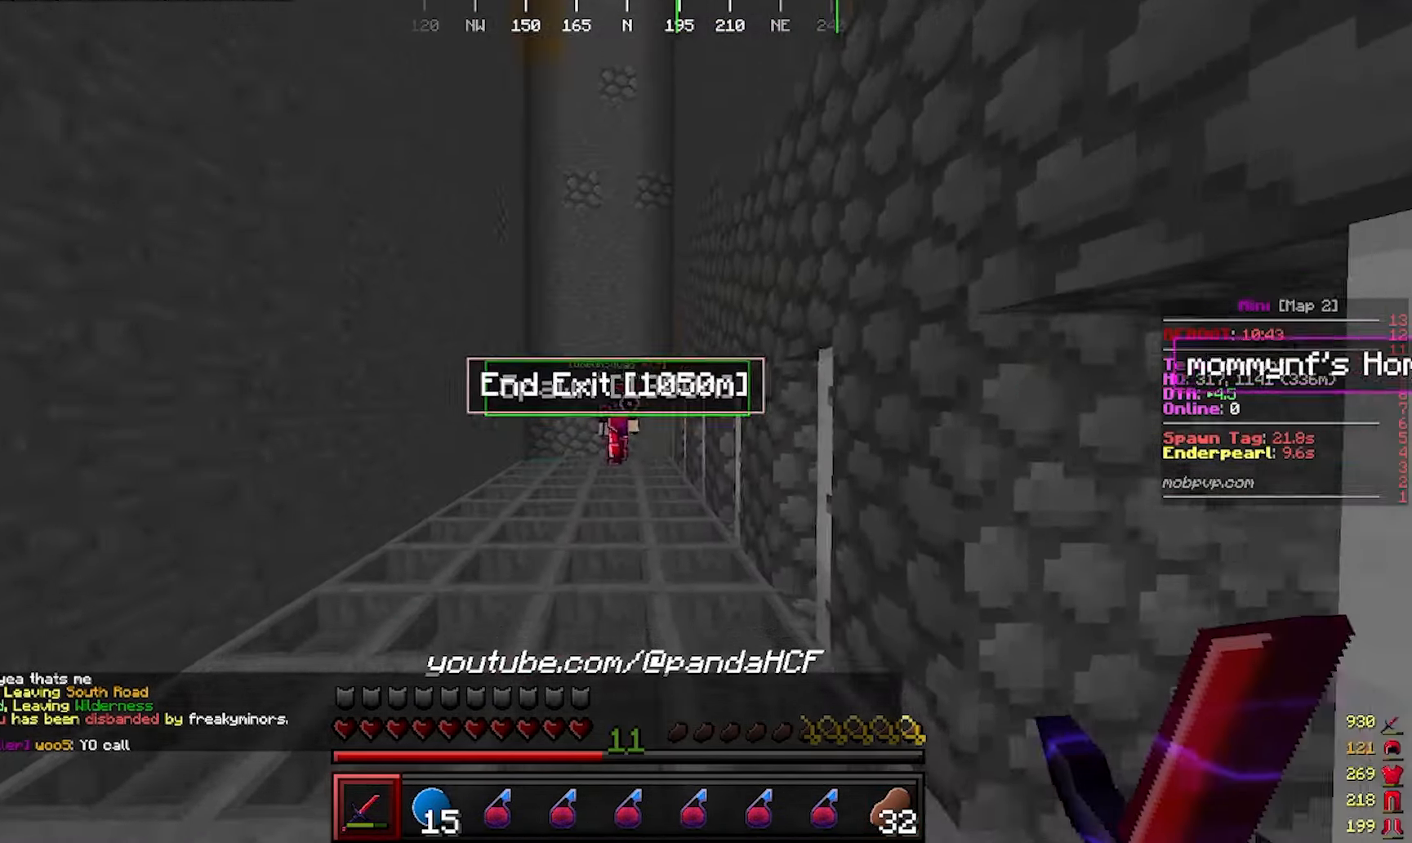
{"keys": ["w"], "mouse": [], "events": []}
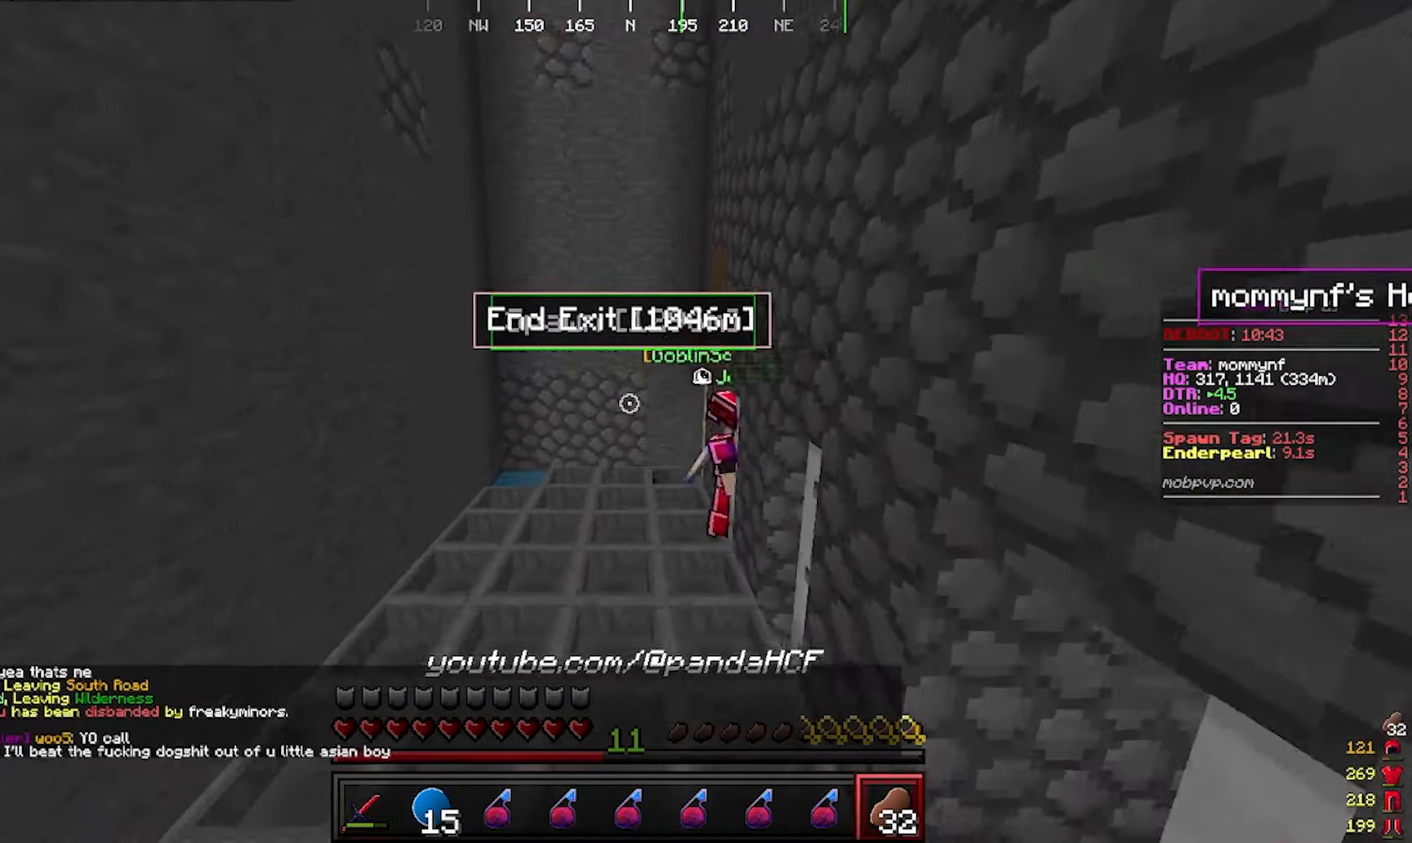
{"keys": ["a", "w"], "mouse": [], "events": [[117, "d", "down"], [333, "a", "down"], [333, "d", "up"]]}
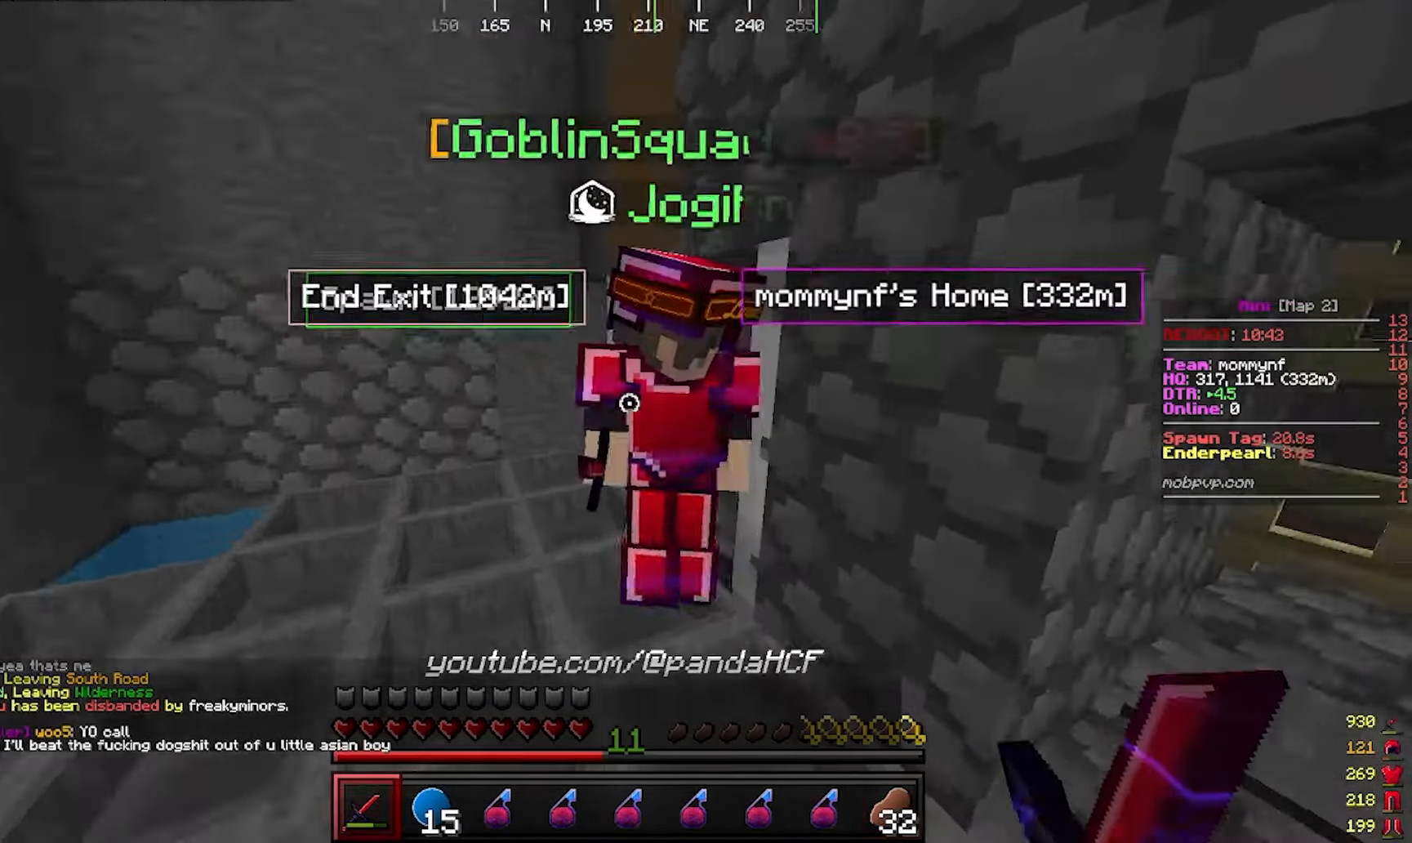
{"keys": ["w"], "mouse": [], "events": [[483, "a", "up"]]}
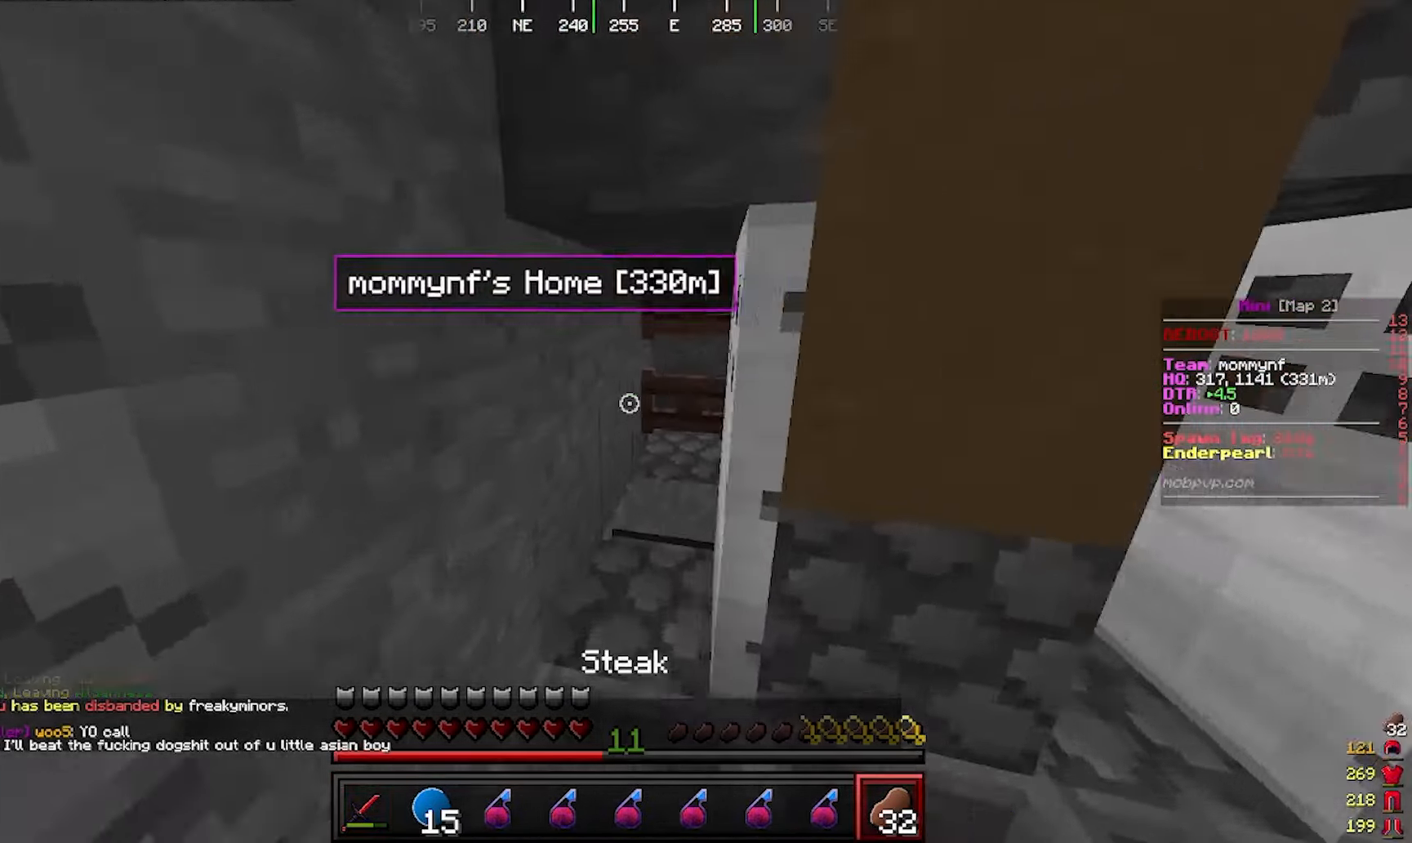
{"keys": [], "mouse": []}
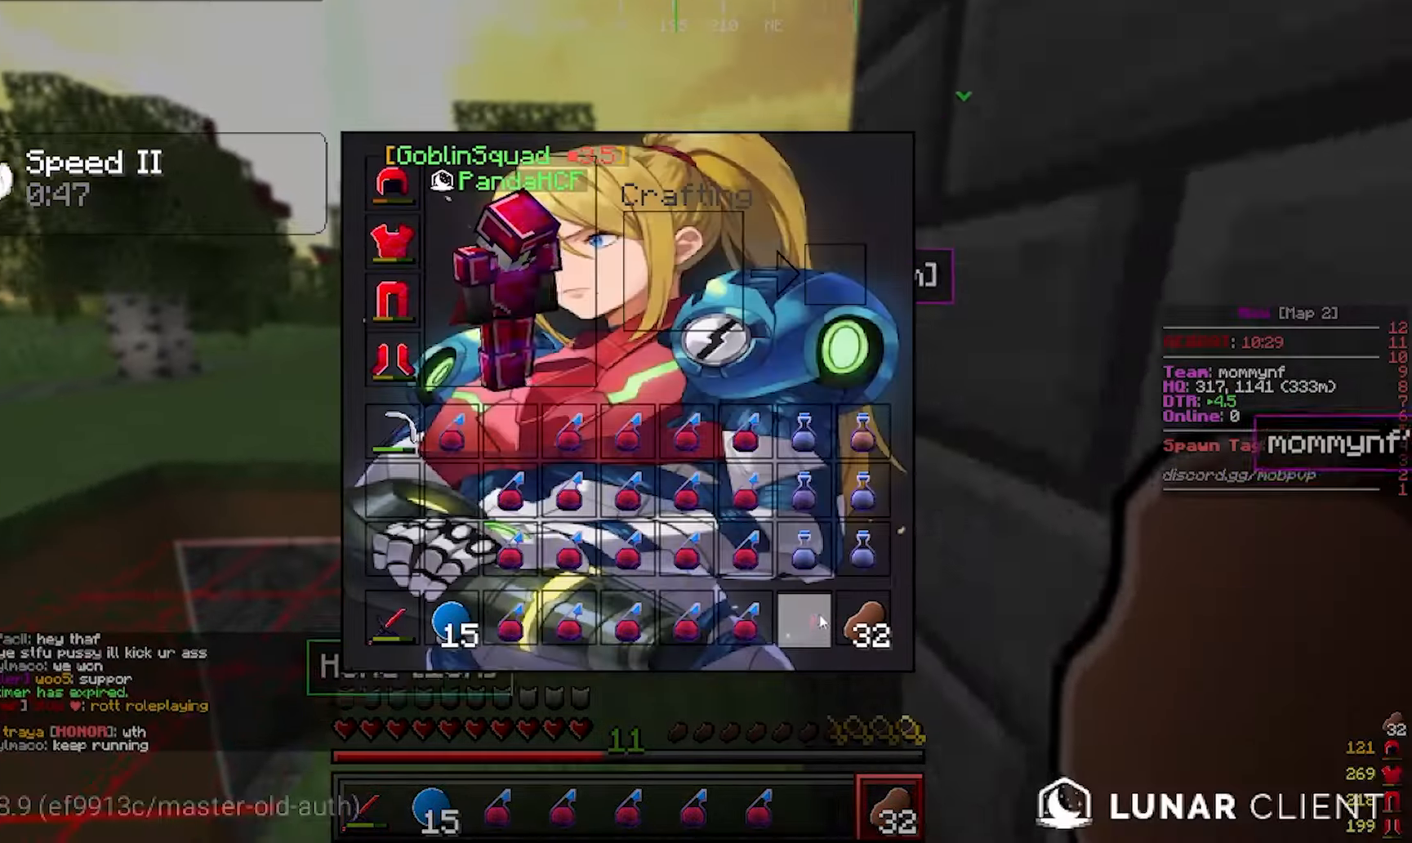
{"keys": [], "mouse": [], "events": []}
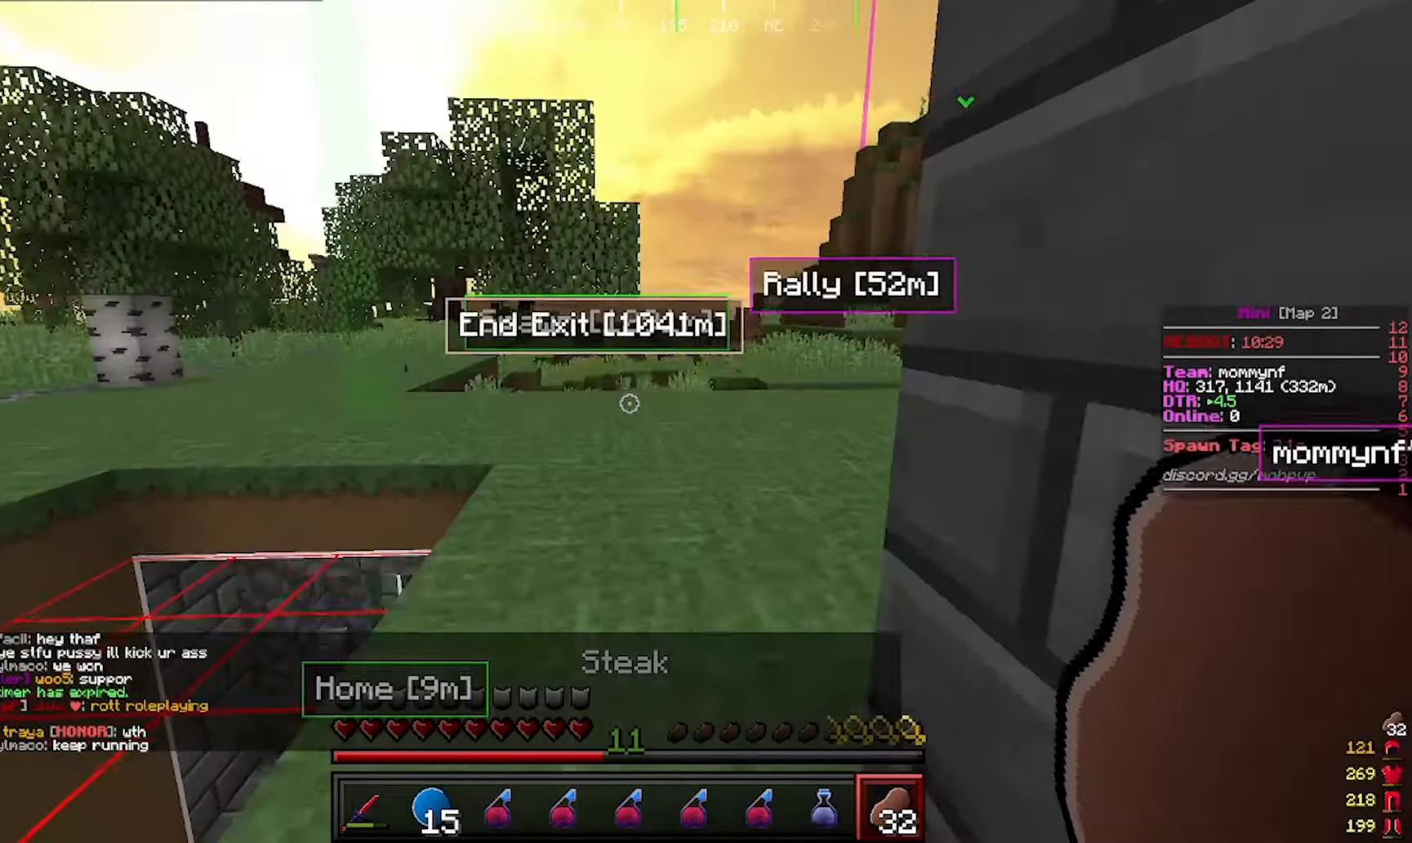
{"keys": ["w"], "mouse": [], "events": [[17, "w", "down"]]}
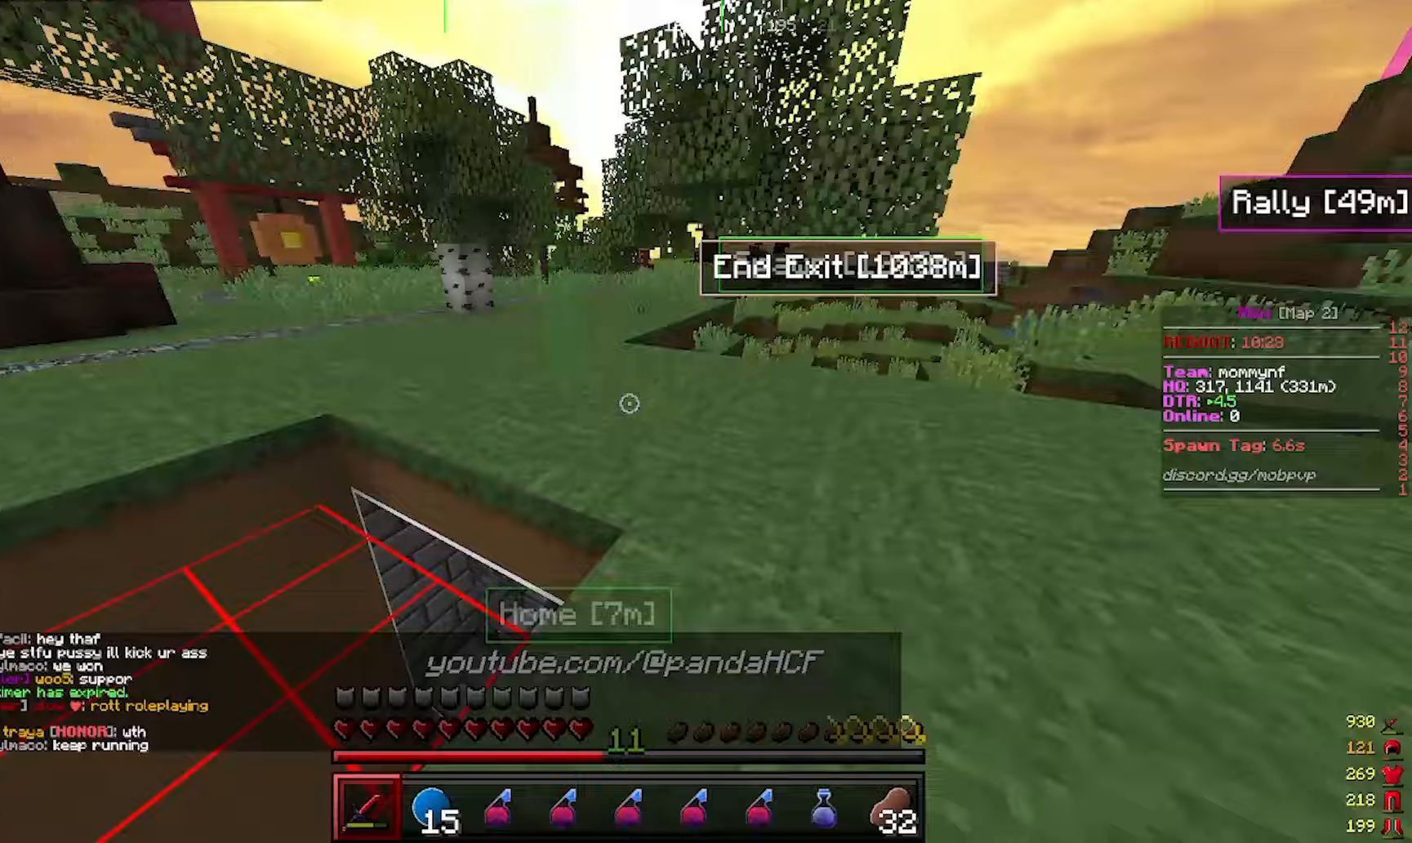
{"keys": ["d", "w"], "mouse": ["left"], "events": [[233, "d", "down"], [400, "mouse_left", "down"]]}
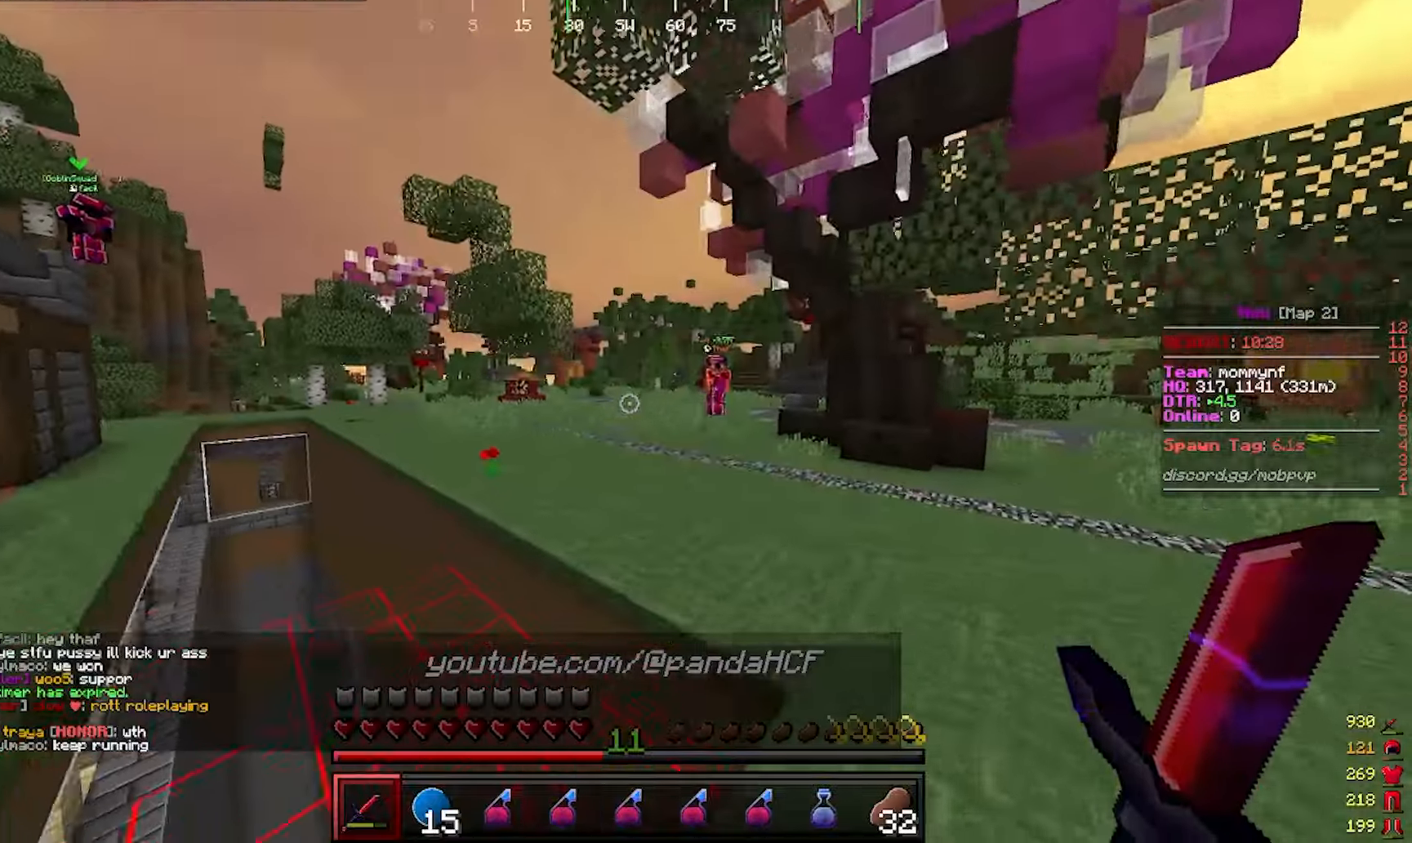
{"keys": ["d", "w"], "mouse": ["left"], "events": [[17, "mouse_left", "up"], [83, "mouse_left", "down"]]}
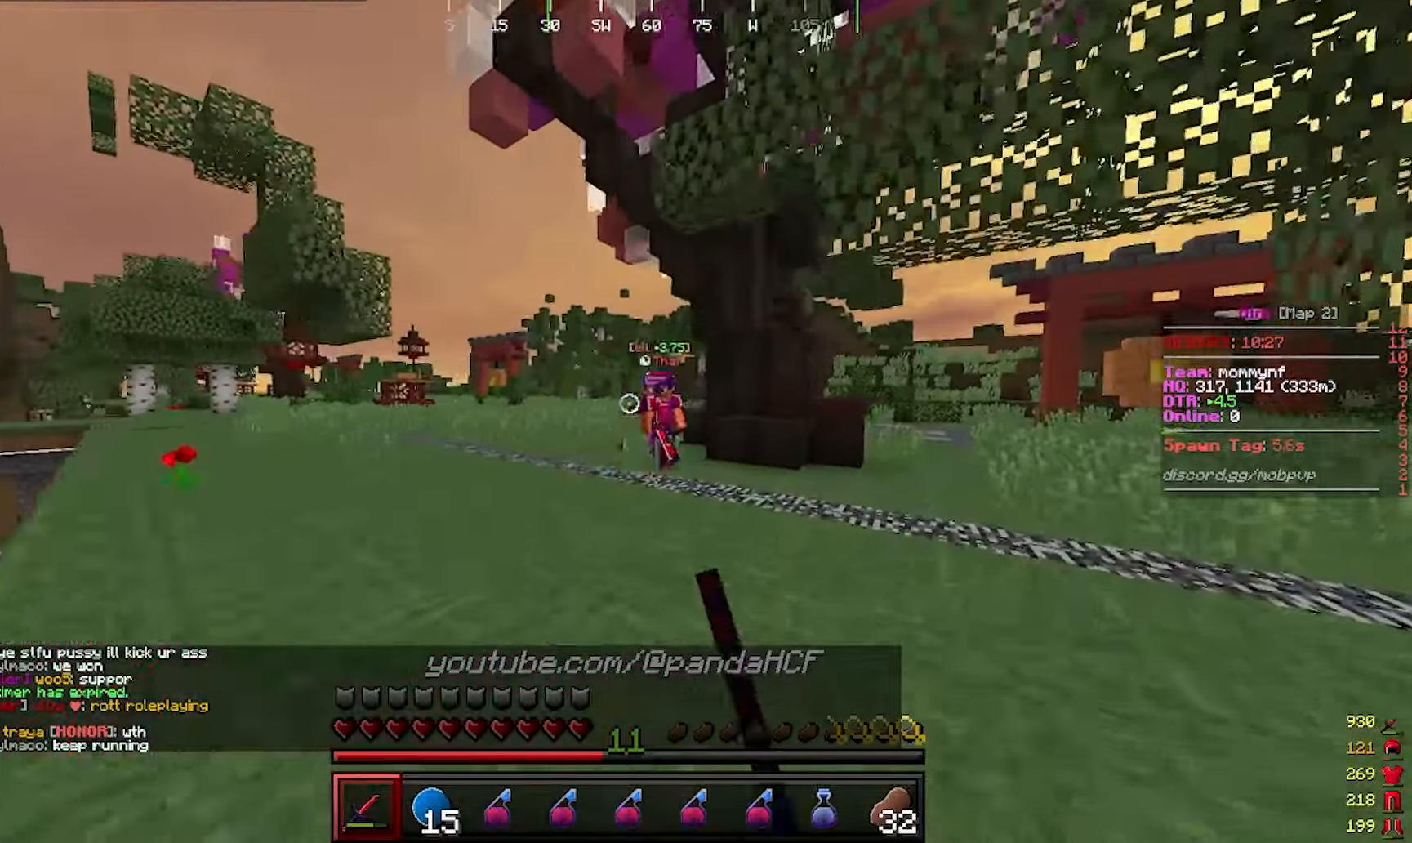
{"keys": ["d", "w"], "mouse": ["left"], "events": [[17, "mouse_left", "up"], [183, "mouse_left", "down"]]}
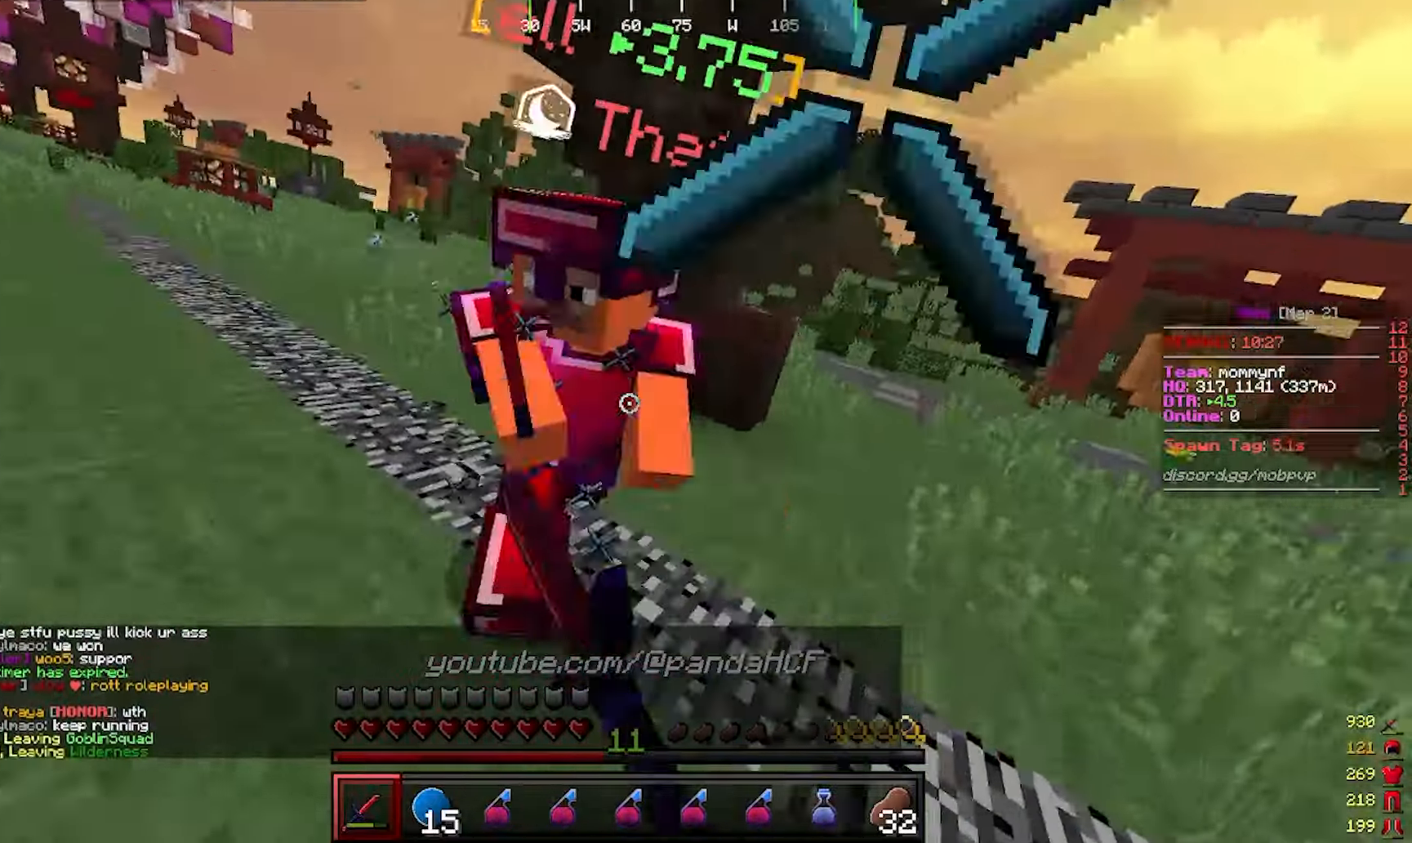
{"keys": ["d", "w"], "mouse": ["left"], "events": [[50, "mouse_right", "down"], [383, "mouse_right", "up"], [433, "d", "up"], [500, "d", "down"]]}
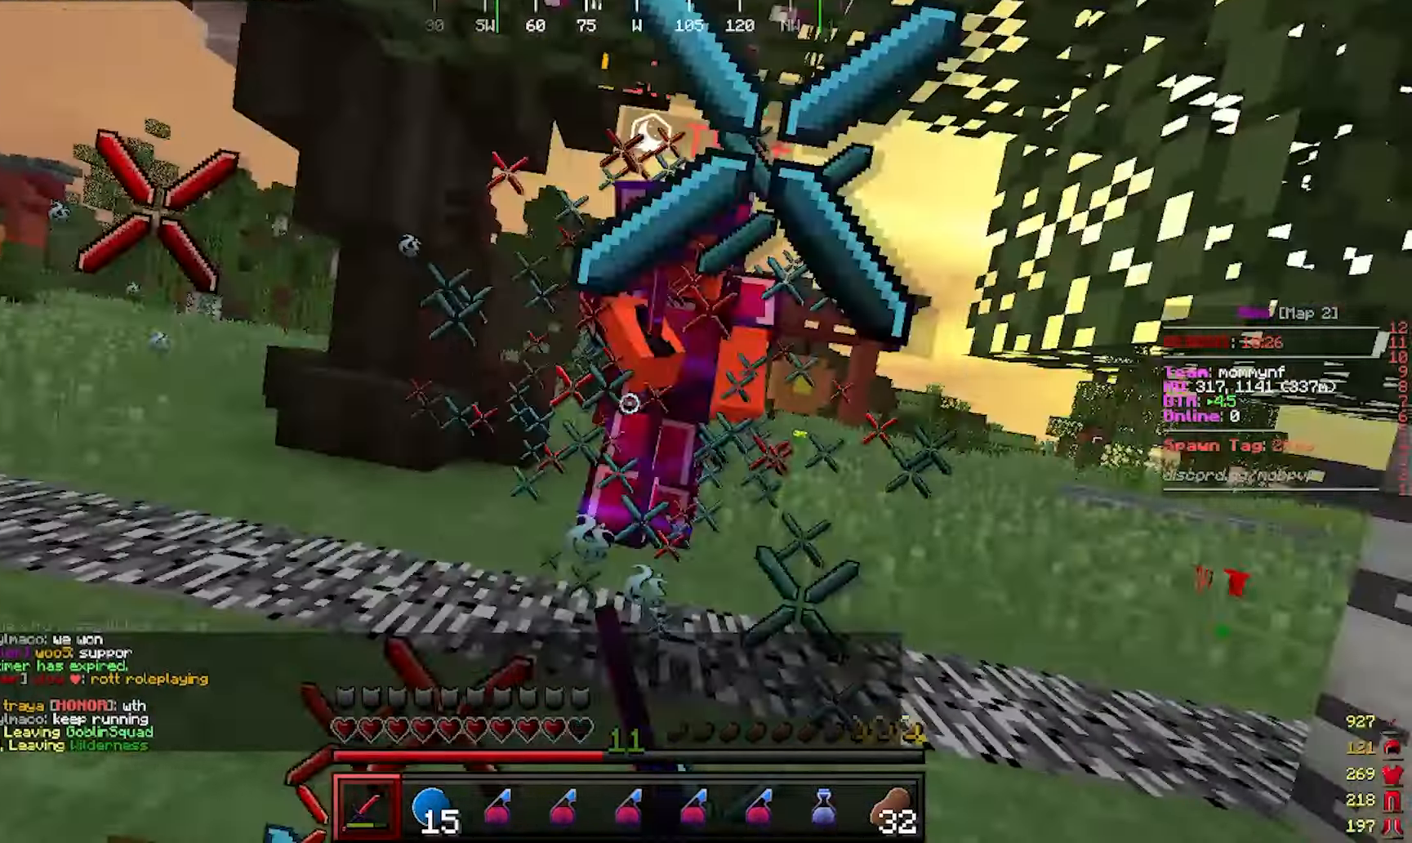
{"keys": ["d", "w"], "mouse": ["left"], "events": []}
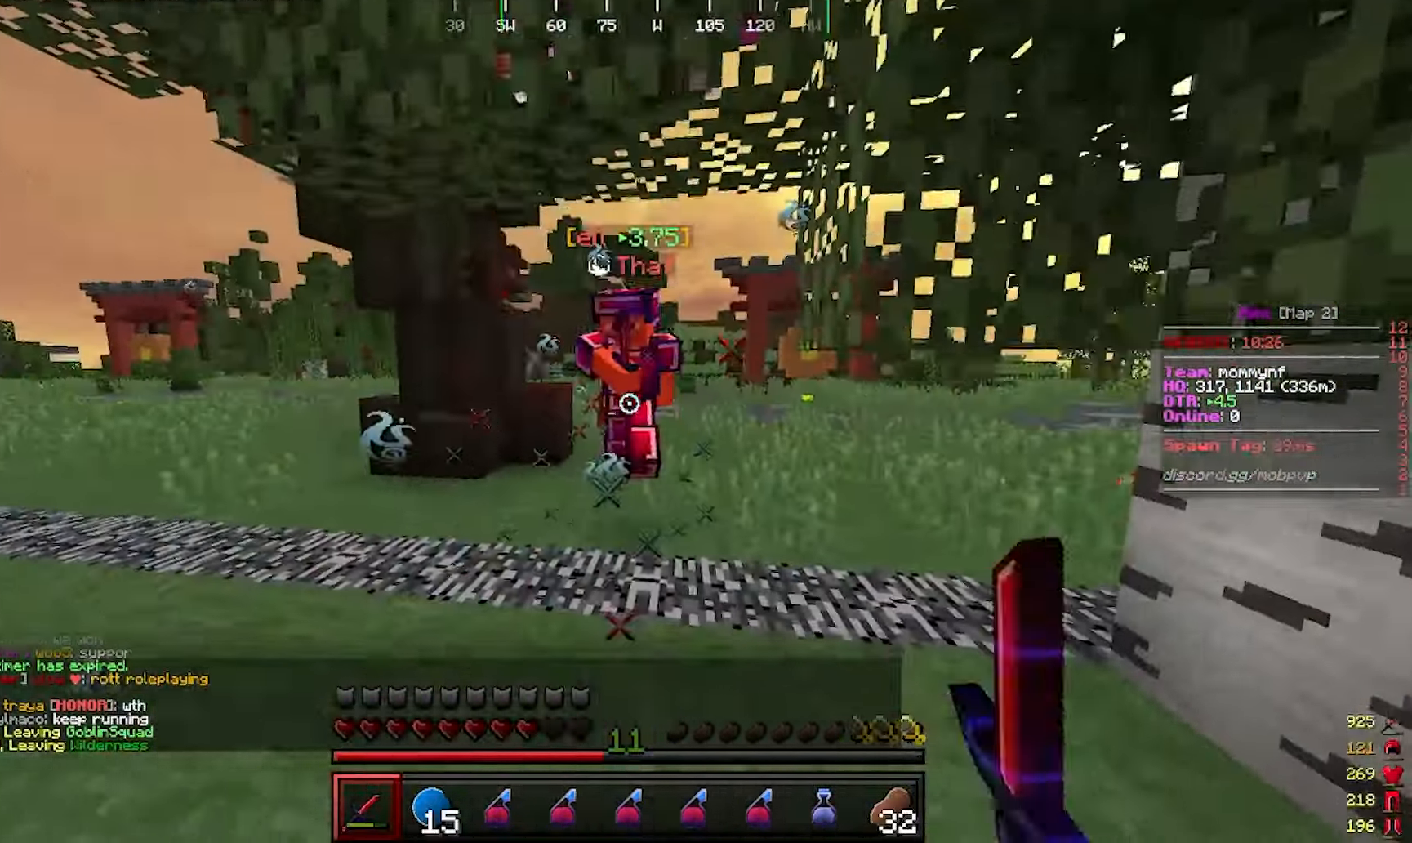
{"keys": ["d", "w"], "mouse": ["left"], "events": [[167, "d", "up"], [283, "d", "down"]]}